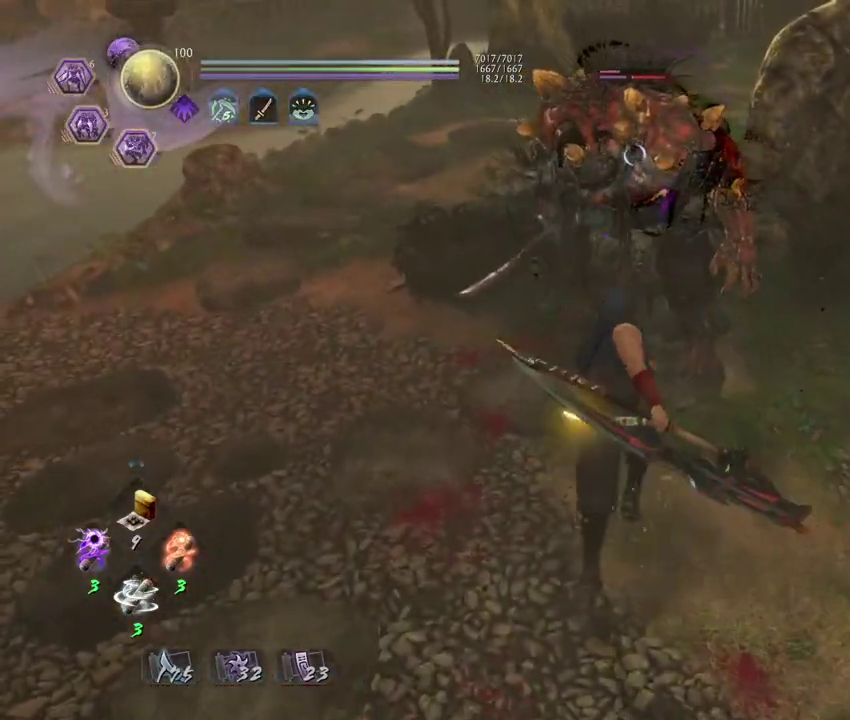
Gameplay with a controller (PlayStation layout); each line is a JSON object with the inputs held at the frame after it (dt_ms = milliseconds from this image to that frame). "events" lists button and stick changes between this image and that frame as [ms after this image, input, new state], when the widget could be followed in between. Not read: TOUCHPAD.
{"dt_ms": 700, "buttons": [], "left_stick": "down", "right_stick": "center", "events": [[100, "left_stick", "down"], [233, "left_stick", "down-left"], [383, "left_stick", "down"], [550, "left_stick", "down-left"], [667, "left_stick", "down"]]}
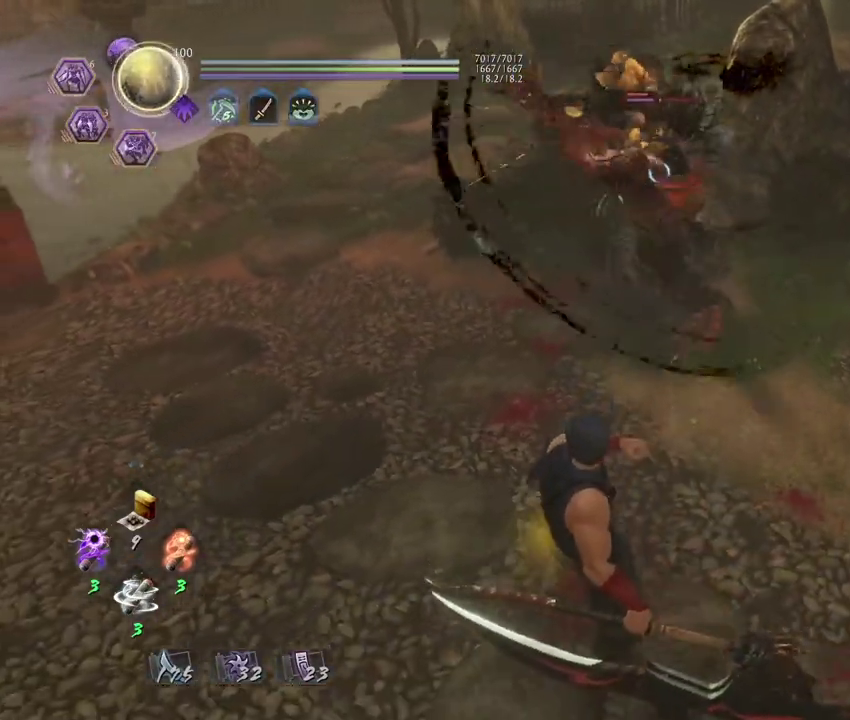
{"dt_ms": 500, "buttons": [], "left_stick": "center", "right_stick": "center", "events": [[233, "left_stick", "center"]]}
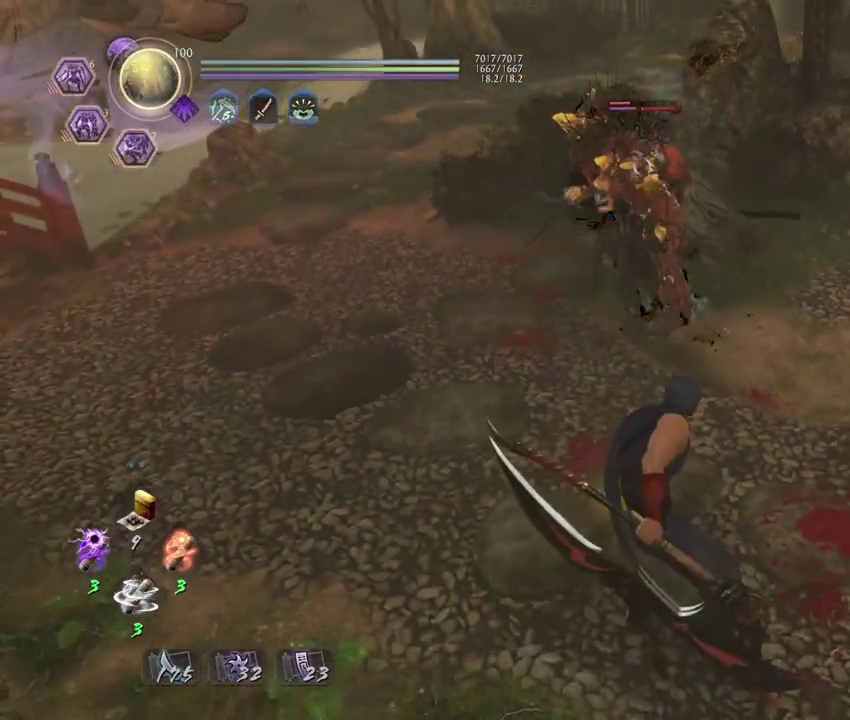
{"dt_ms": 400, "buttons": [], "left_stick": "center", "right_stick": "center", "events": []}
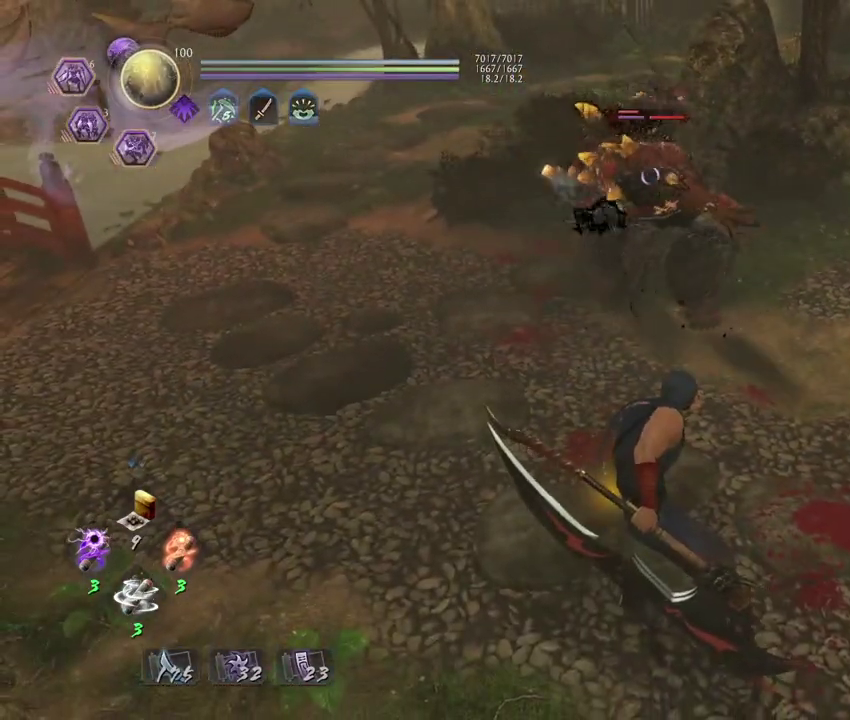
{"dt_ms": 700, "buttons": ["SQUARE"], "left_stick": "center", "right_stick": "center", "events": [[33, "SQUARE", "down"]]}
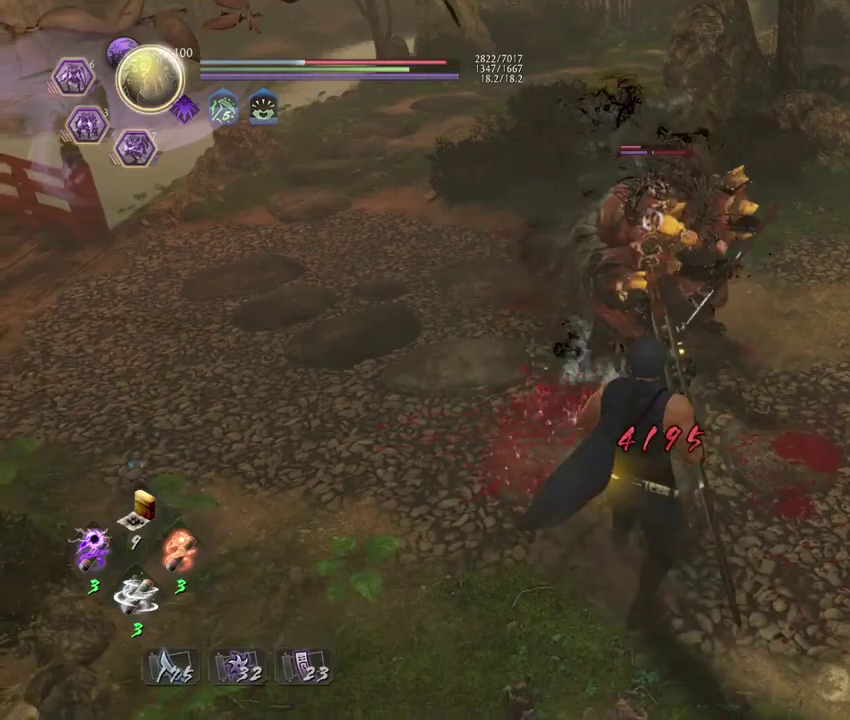
{"dt_ms": 400, "buttons": [], "left_stick": "center", "right_stick": "center", "events": [[100, "SQUARE", "up"]]}
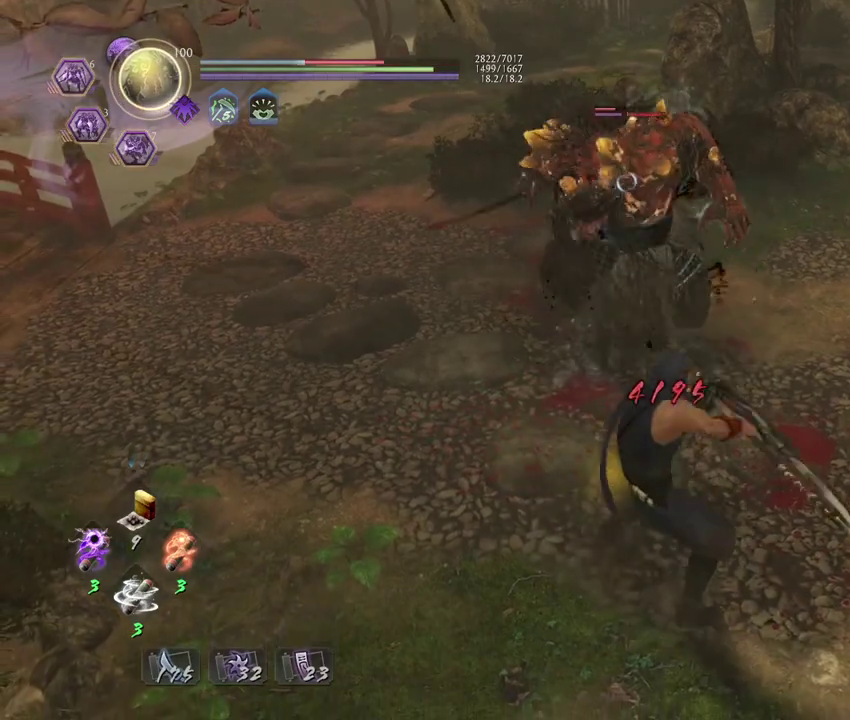
{"dt_ms": 500, "buttons": [], "left_stick": "center", "right_stick": "center", "events": [[167, "SQUARE", "down"], [300, "SQUARE", "up"]]}
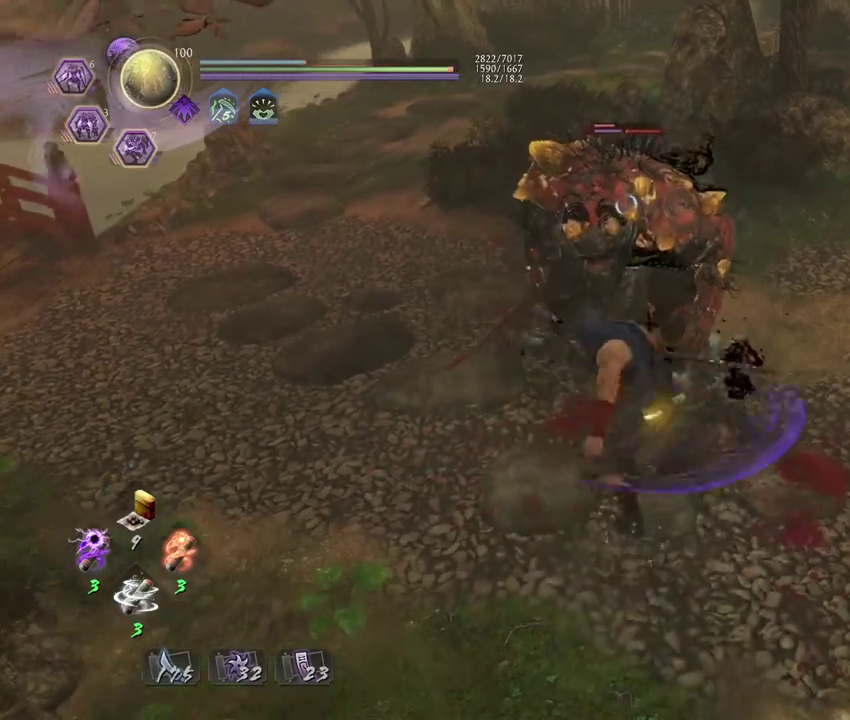
{"dt_ms": 700, "buttons": [], "left_stick": "center", "right_stick": "center", "events": [[17, "R1", "down"], [67, "SQUARE", "down"], [133, "SQUARE", "up"], [150, "R1", "up"]]}
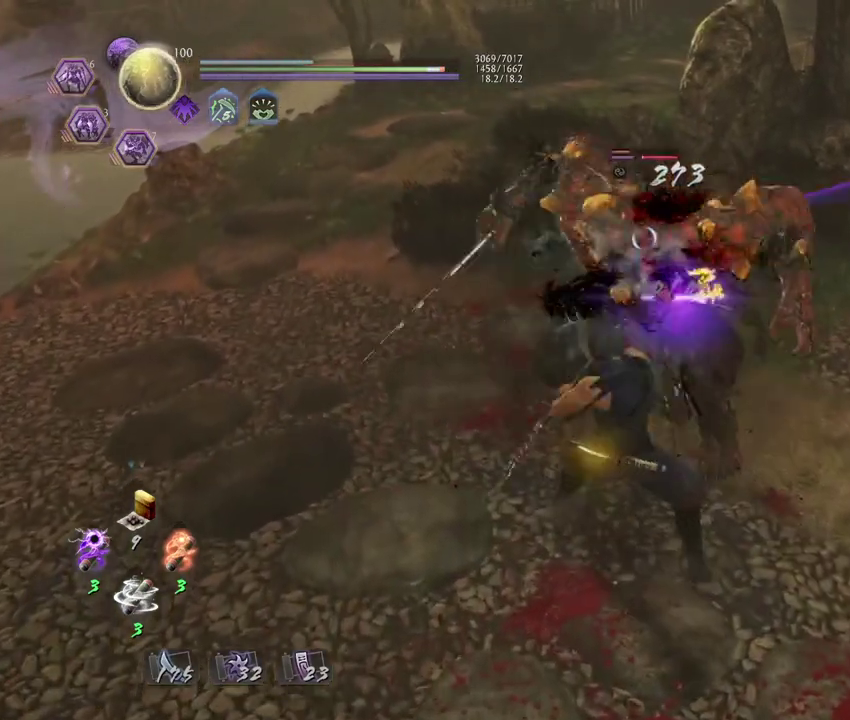
{"dt_ms": 300, "buttons": [], "left_stick": "center", "right_stick": "center", "events": [[167, "CROSS", "down"], [300, "CROSS", "up"]]}
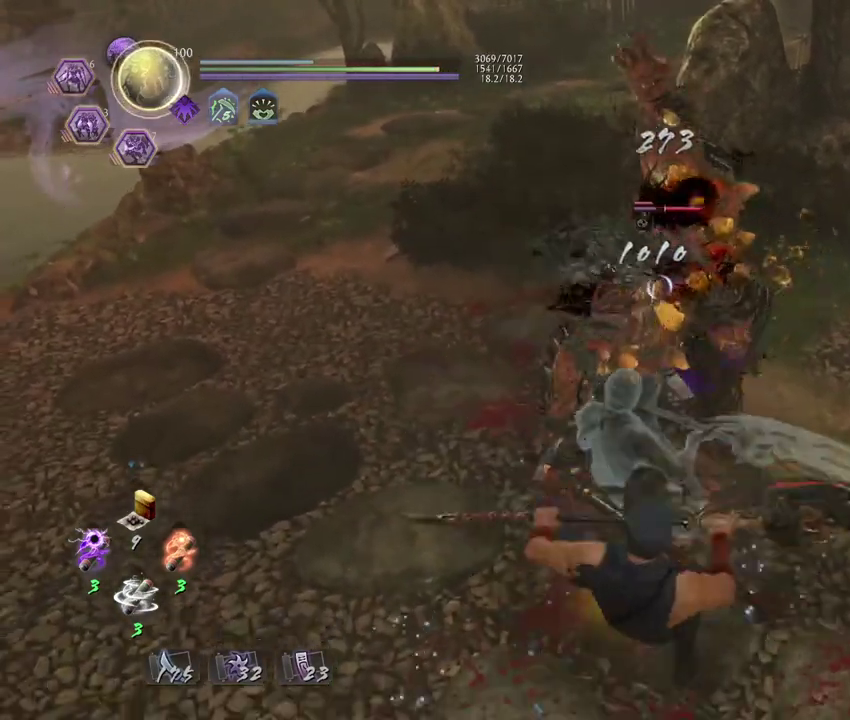
{"dt_ms": 400, "buttons": [], "left_stick": "down", "right_stick": "center", "events": [[317, "left_stick", "down"]]}
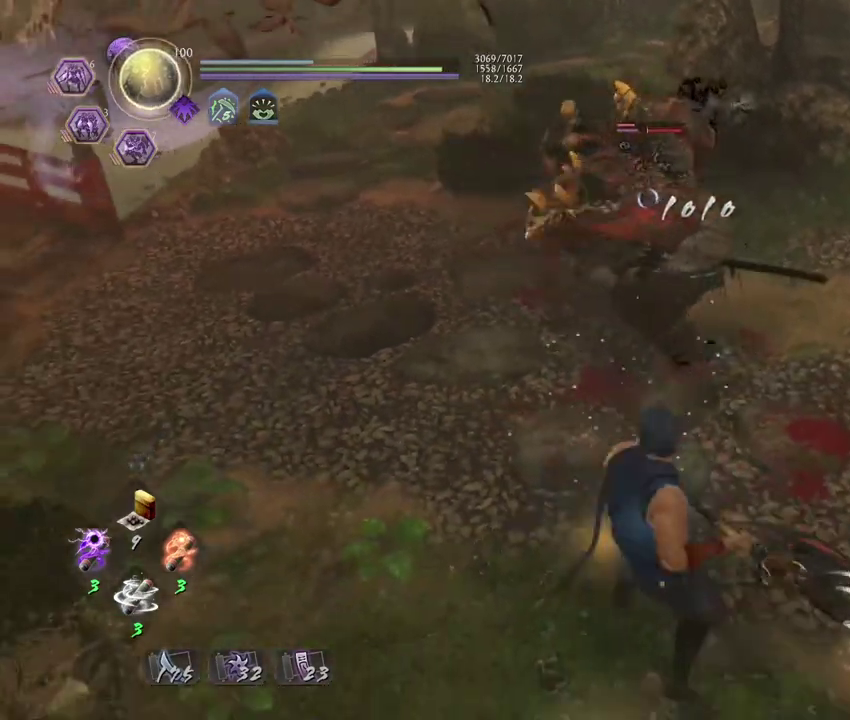
{"dt_ms": 600, "buttons": [], "left_stick": "center", "right_stick": "center", "events": [[283, "left_stick", "down-left"], [333, "left_stick", "left"], [417, "left_stick", "center"]]}
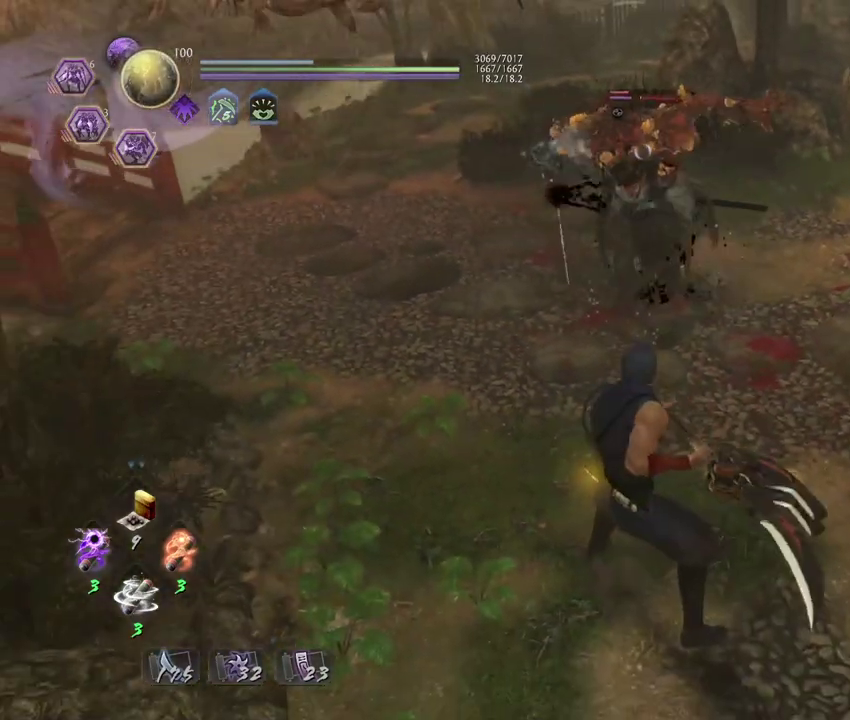
{"dt_ms": 600, "buttons": ["CROSS", "R1"], "left_stick": "center", "right_stick": "center", "events": [[67, "left_stick", "up"], [467, "left_stick", "center"], [500, "R1", "down"], [550, "CROSS", "down"]]}
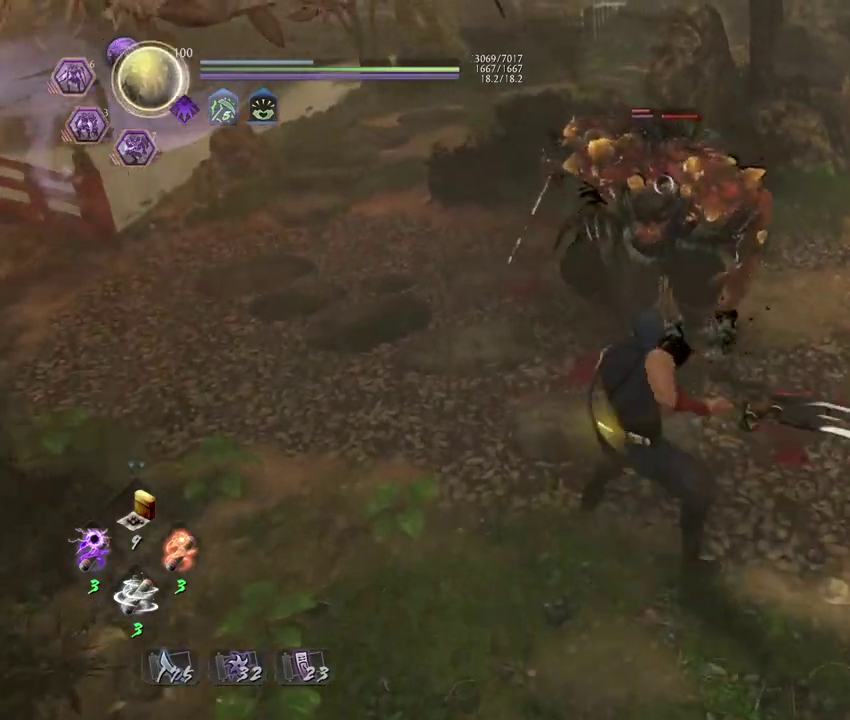
{"dt_ms": 400, "buttons": [], "left_stick": "center", "right_stick": "center", "events": [[33, "CROSS", "up"], [50, "R1", "up"], [167, "SQUARE", "down"], [267, "SQUARE", "up"]]}
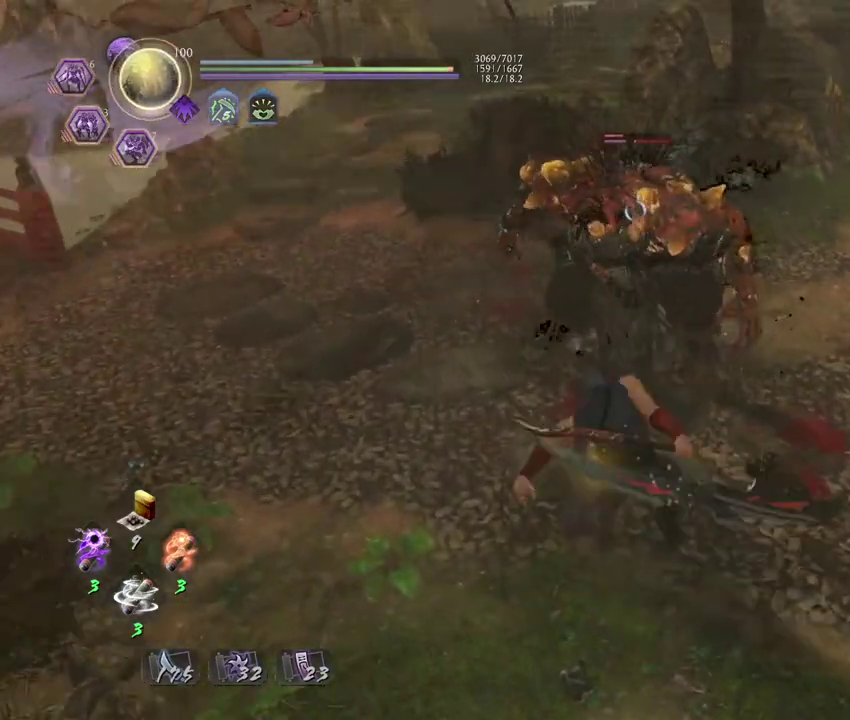
{"dt_ms": 300, "buttons": ["CROSS"], "left_stick": "center", "right_stick": "center", "events": [[300, "CROSS", "down"]]}
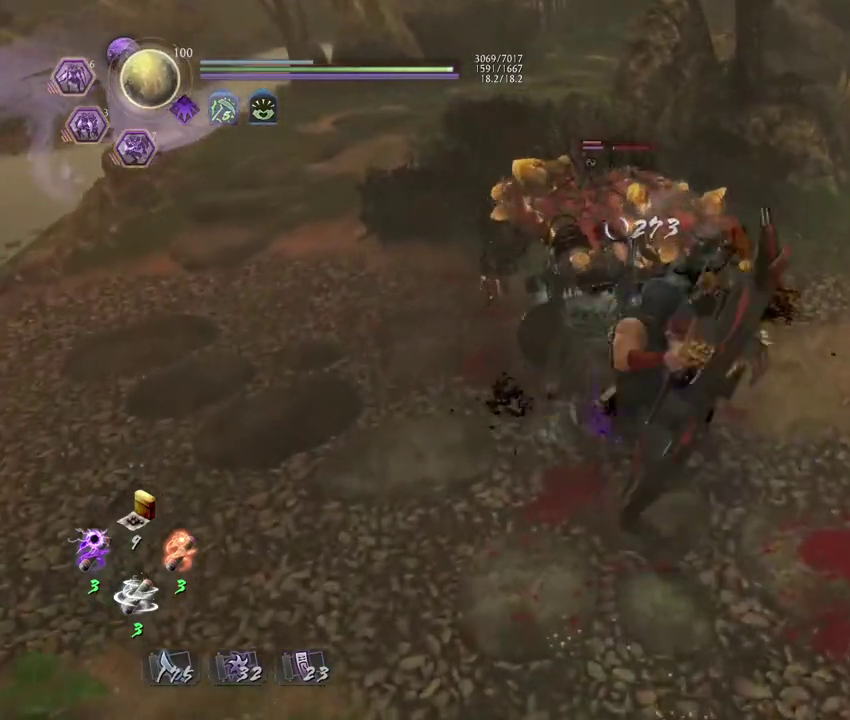
{"dt_ms": 800, "buttons": ["R1"], "left_stick": "down", "right_stick": "center", "events": [[83, "CROSS", "up"], [200, "SQUARE", "down"], [283, "SQUARE", "up"], [517, "left_stick", "up-left"], [550, "CROSS", "down"], [617, "CROSS", "up"], [700, "left_stick", "down"], [767, "R1", "down"]]}
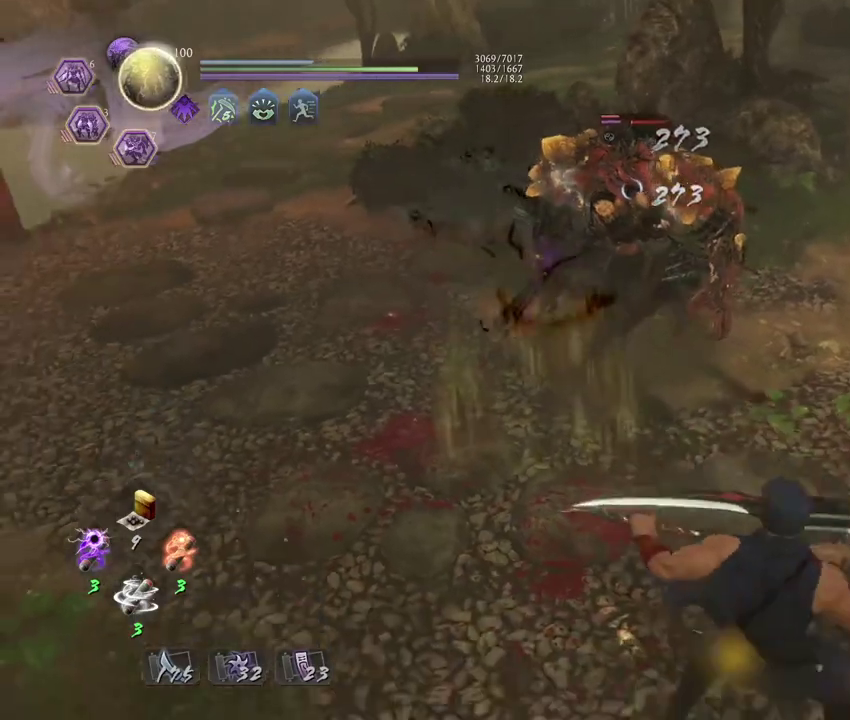
{"dt_ms": 400, "buttons": [], "left_stick": "up-right", "right_stick": "center", "events": [[17, "SQUARE", "down"], [17, "left_stick", "up-right"], [67, "left_stick", "left"], [100, "SQUARE", "up"], [117, "R1", "up"], [133, "left_stick", "down-right"], [200, "left_stick", "up"], [367, "left_stick", "up-right"]]}
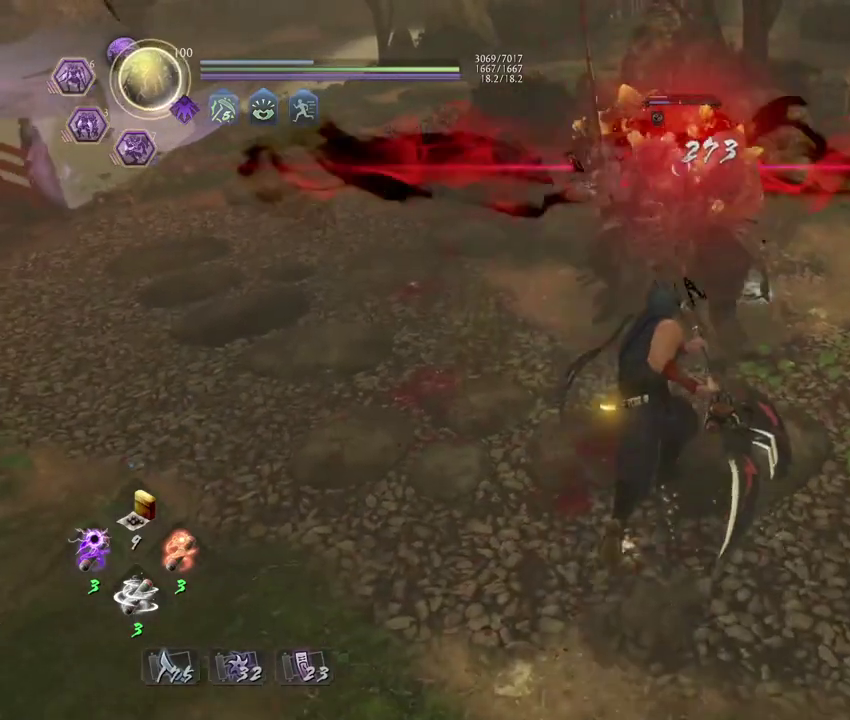
{"dt_ms": 300, "buttons": [], "left_stick": "down-left", "right_stick": "center", "events": [[33, "left_stick", "right"], [183, "left_stick", "down-left"]]}
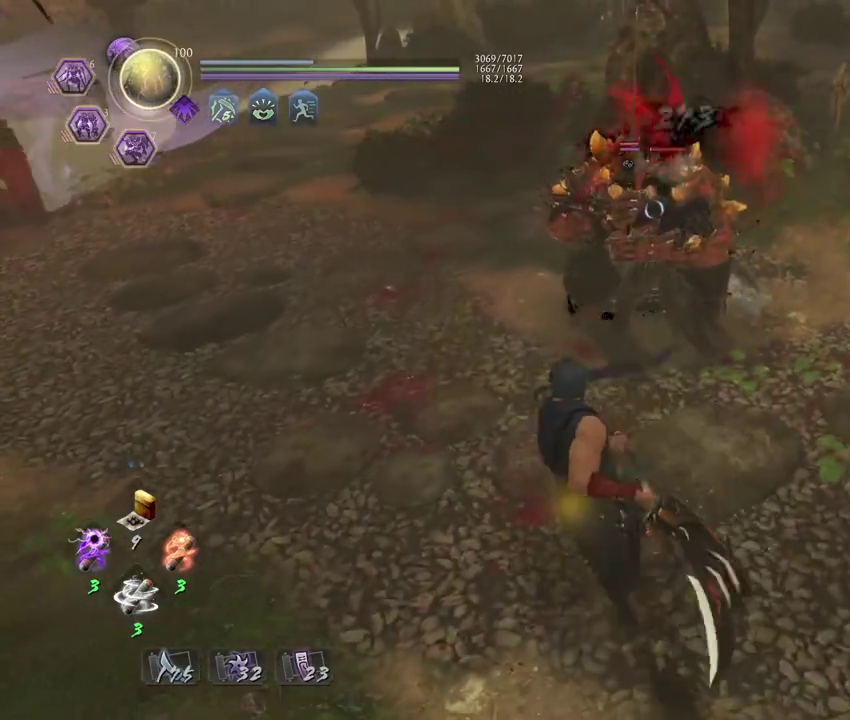
{"dt_ms": 800, "buttons": ["SQUARE"], "left_stick": "center", "right_stick": "center", "events": [[83, "left_stick", "down"], [133, "left_stick", "center"], [300, "left_stick", "down"], [483, "left_stick", "center"], [767, "SQUARE", "down"]]}
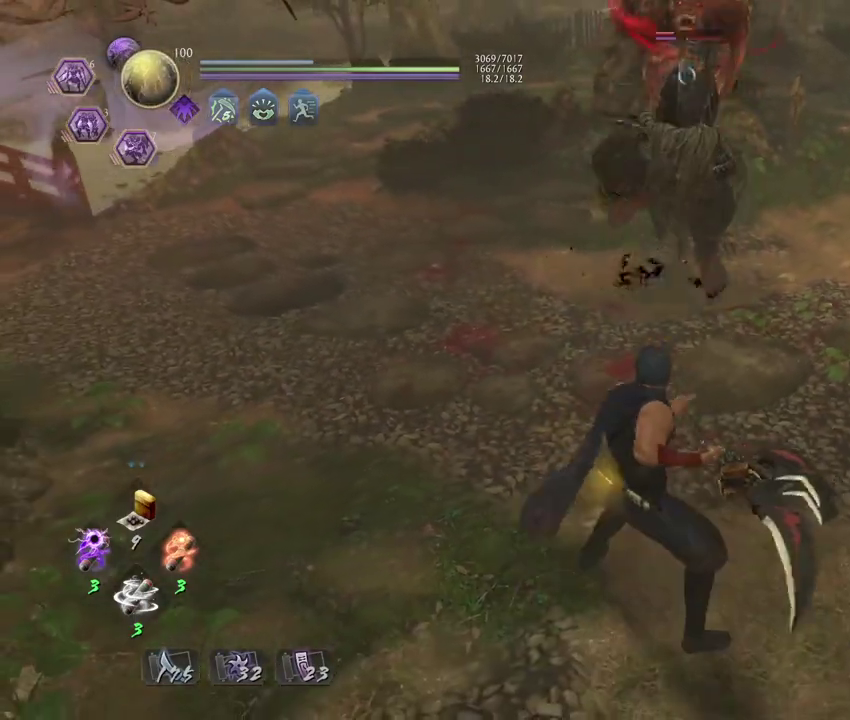
{"dt_ms": 400, "buttons": ["SQUARE"], "left_stick": "center", "right_stick": "center", "events": []}
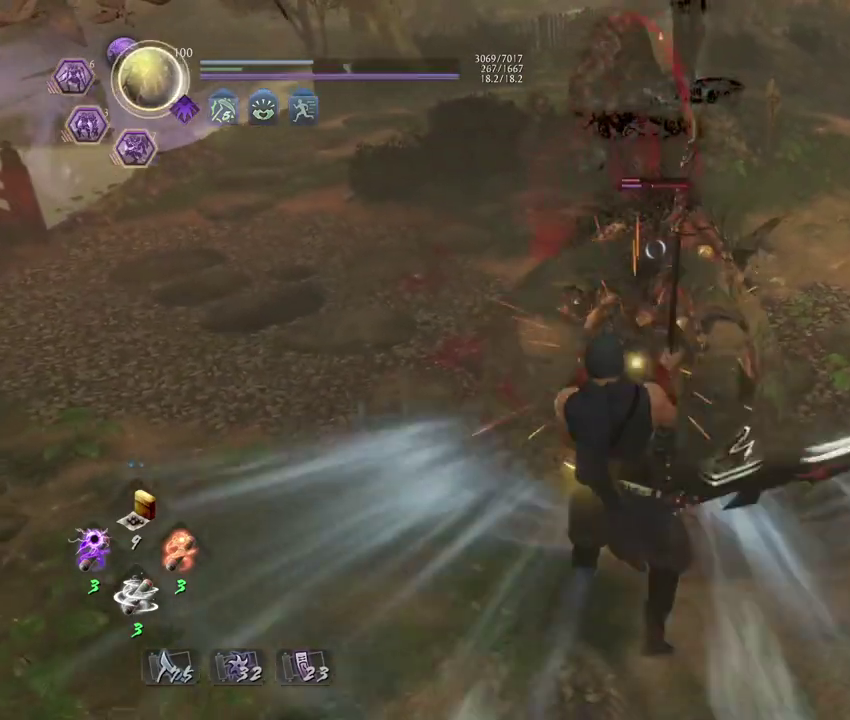
{"dt_ms": 500, "buttons": ["SQUARE"], "left_stick": "center", "right_stick": "center", "events": []}
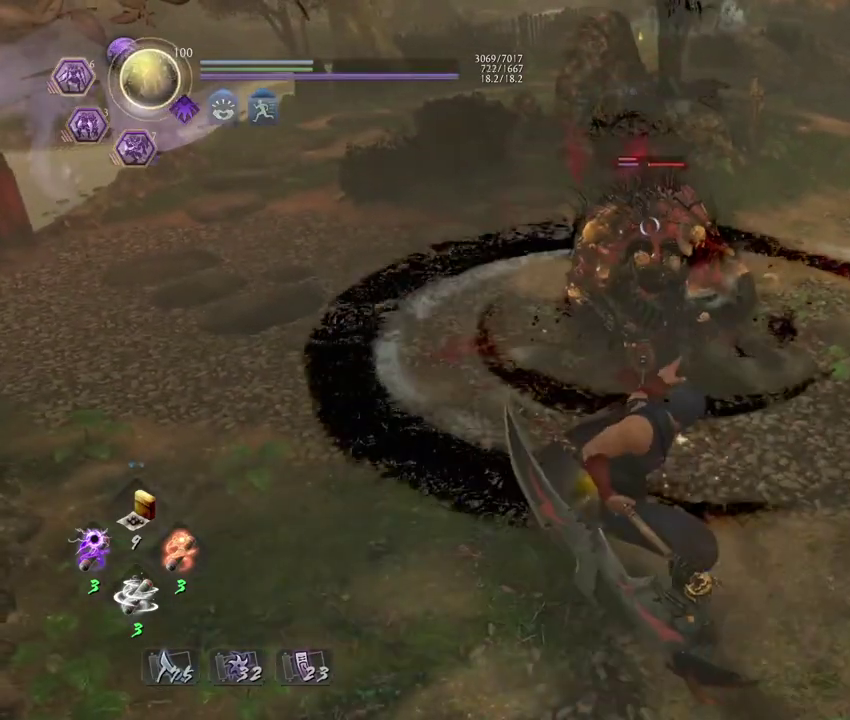
{"dt_ms": 500, "buttons": ["SQUARE"], "left_stick": "center", "right_stick": "center", "events": []}
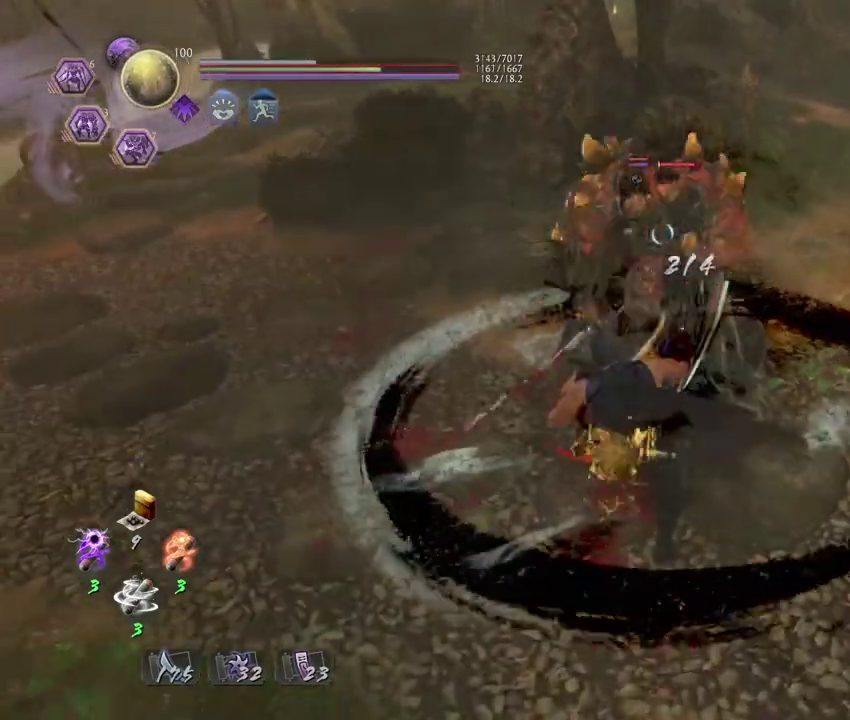
{"dt_ms": 400, "buttons": ["SQUARE"], "left_stick": "center", "right_stick": "center", "events": []}
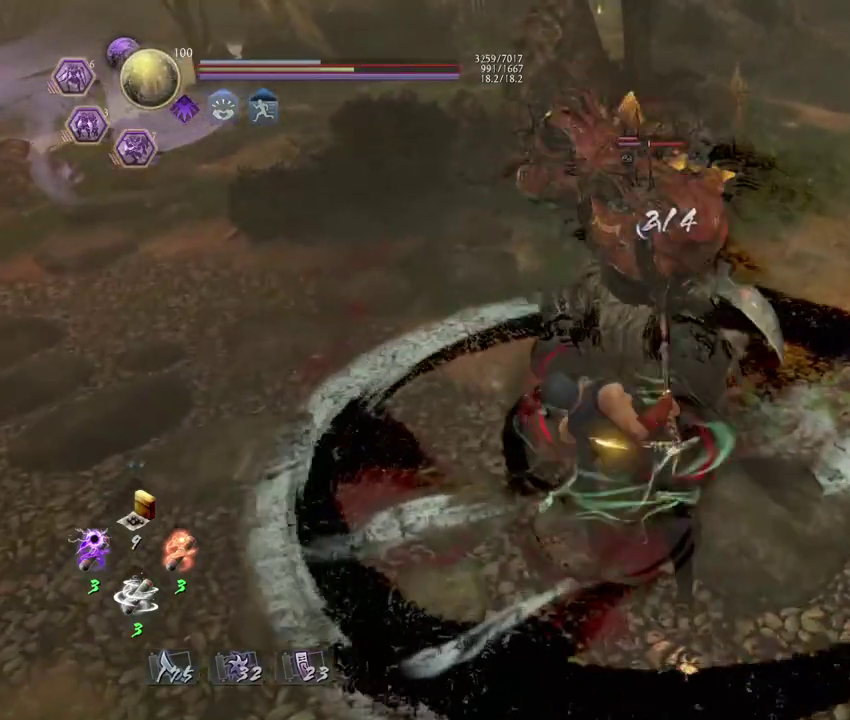
{"dt_ms": 700, "buttons": [], "left_stick": "center", "right_stick": "center", "events": [[650, "SQUARE", "up"]]}
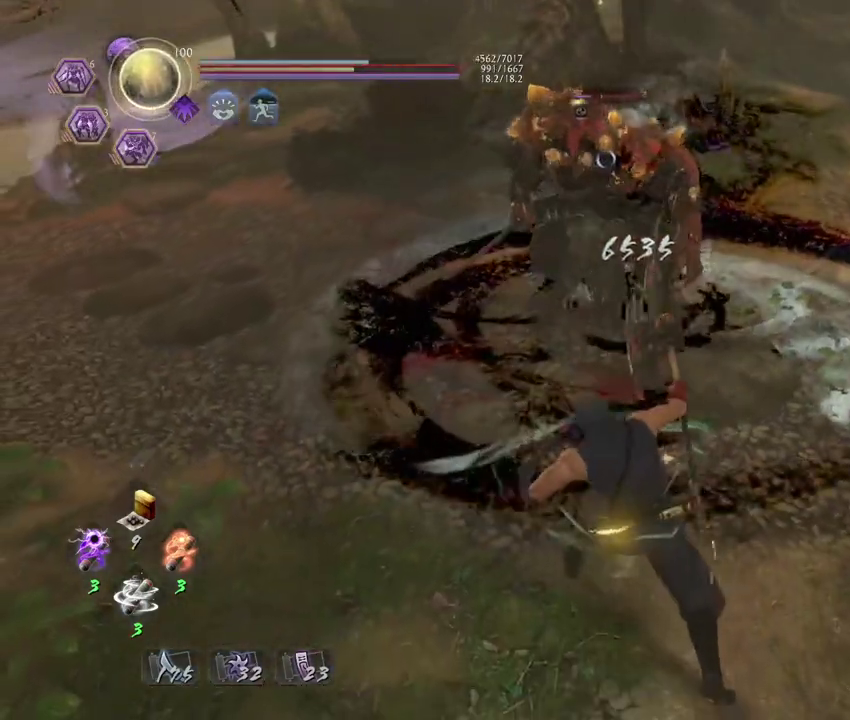
{"dt_ms": 400, "buttons": [], "left_stick": "center", "right_stick": "center", "events": [[100, "R1", "down"], [150, "CROSS", "down"], [250, "R1", "up"], [267, "CROSS", "up"]]}
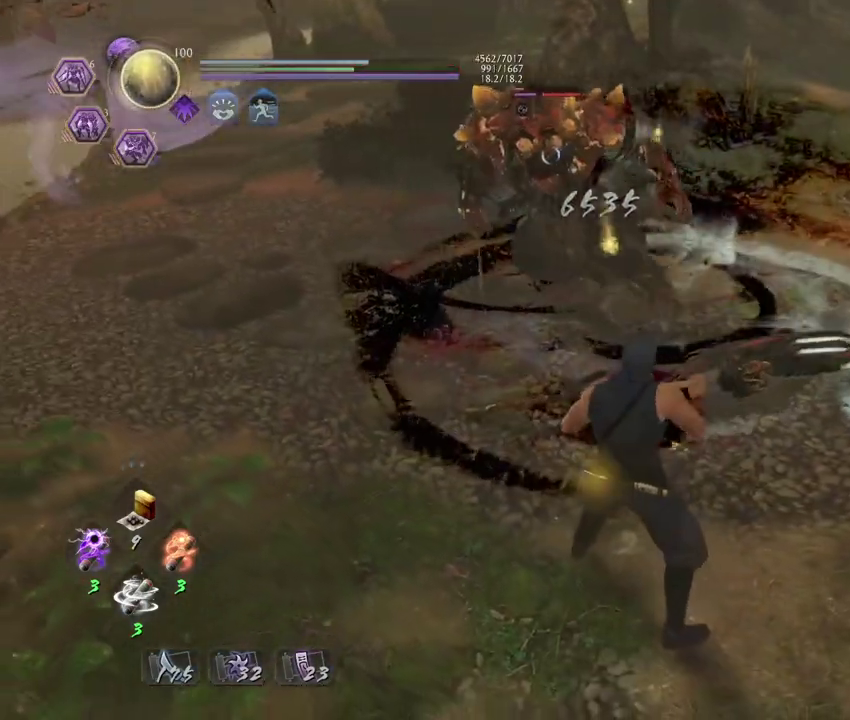
{"dt_ms": 400, "buttons": [], "left_stick": "center", "right_stick": "center", "events": [[50, "SQUARE", "down"], [133, "SQUARE", "up"]]}
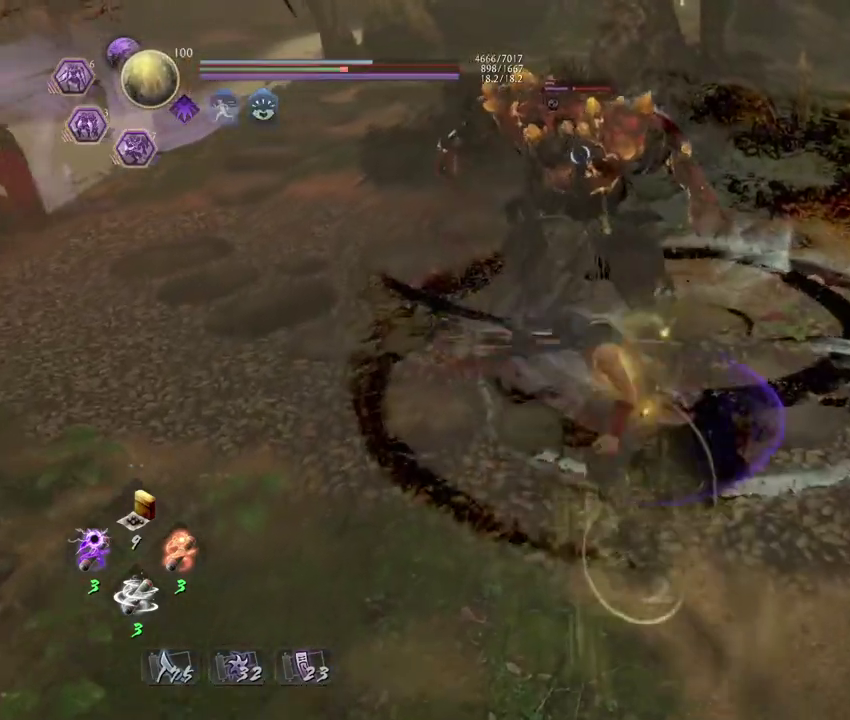
{"dt_ms": 700, "buttons": ["CROSS"], "left_stick": "down-right", "right_stick": "center", "events": [[100, "left_stick", "right"], [567, "left_stick", "down-right"], [667, "CROSS", "down"]]}
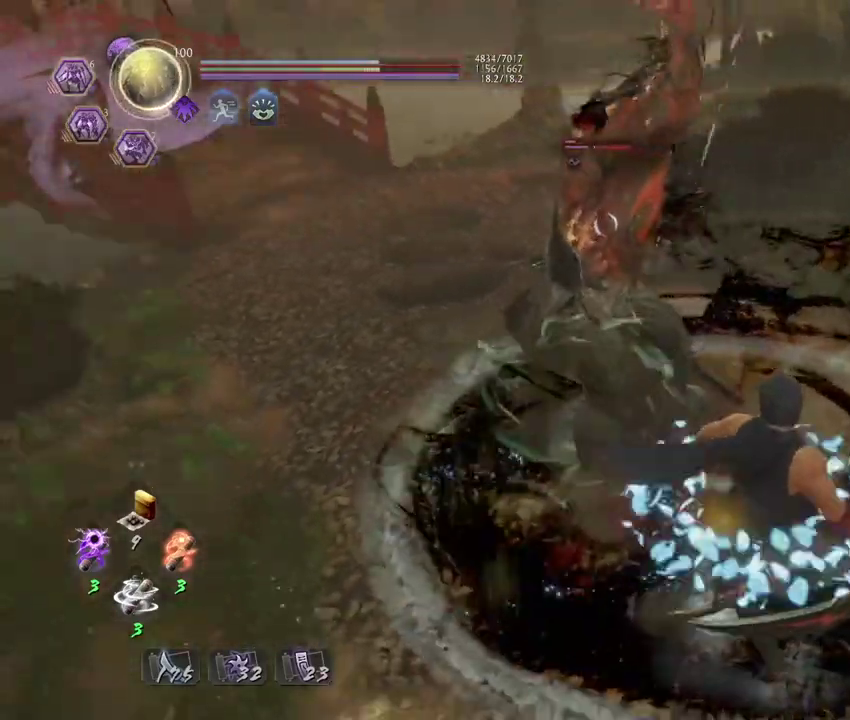
{"dt_ms": 400, "buttons": [], "left_stick": "down-right", "right_stick": "center", "events": [[50, "CROSS", "up"]]}